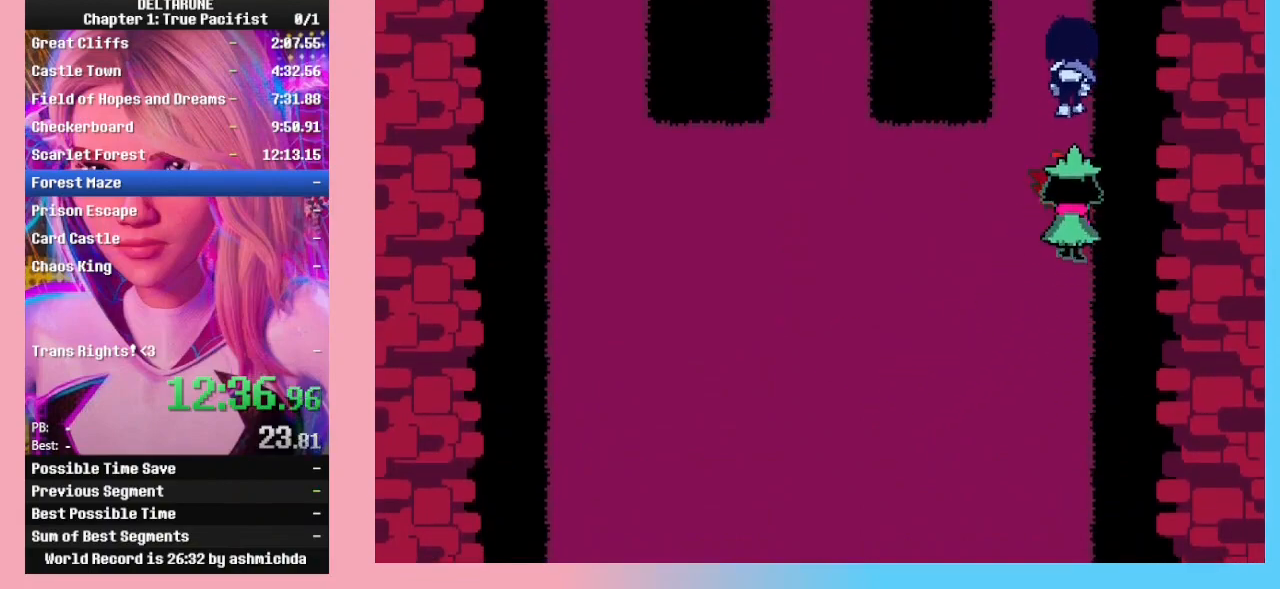
Gameplay with keyboard; each line is a JSON object with the keys held at the frame after it. "events" lists presses ("down") and releases ("up") of "c", "down", "left", "return", "right", "up", "x" and "z" between this image and that frame as [ms after this image, input, new state], when the widget could be followed in between. No other keys are recorded. Mouse input is not recorded. Not read: ctrl_l ctrl_r shift_l shift_r.
{"keys": ["up"], "events": []}
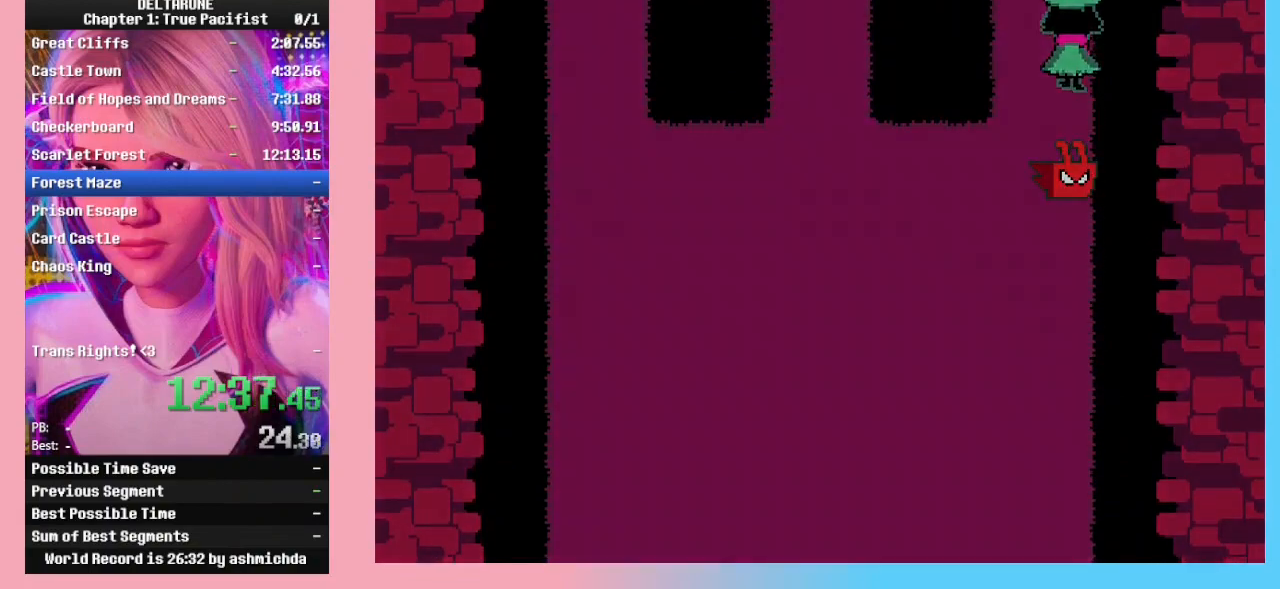
{"keys": ["up"], "events": []}
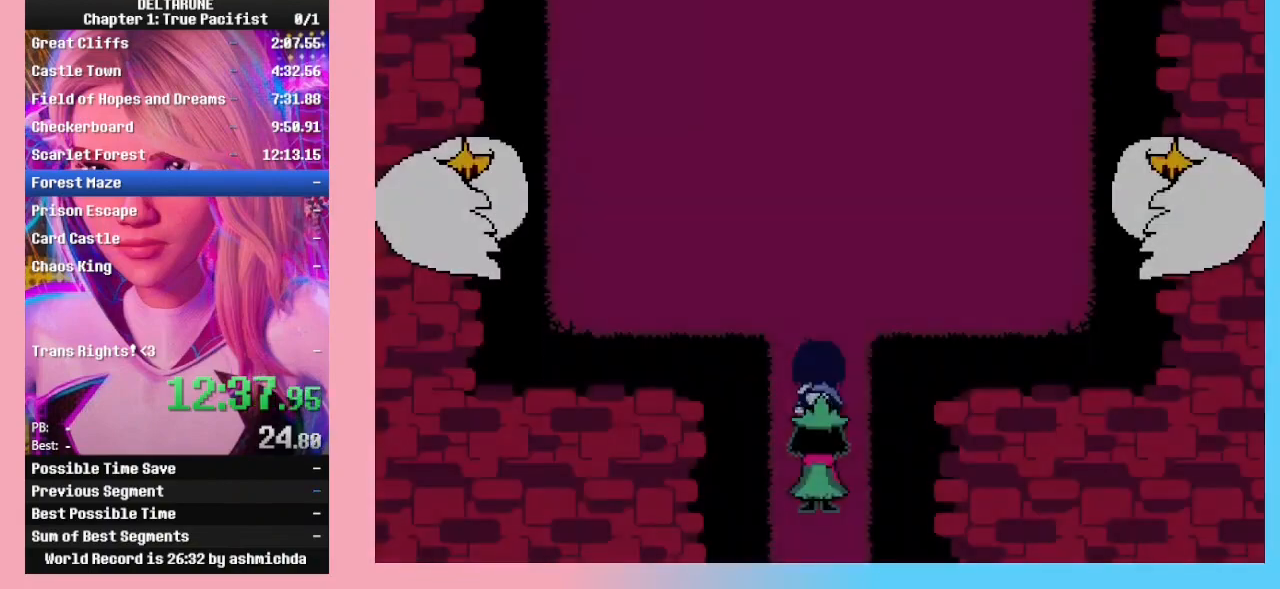
{"keys": ["left", "up"], "events": [[500, "left", "down"]]}
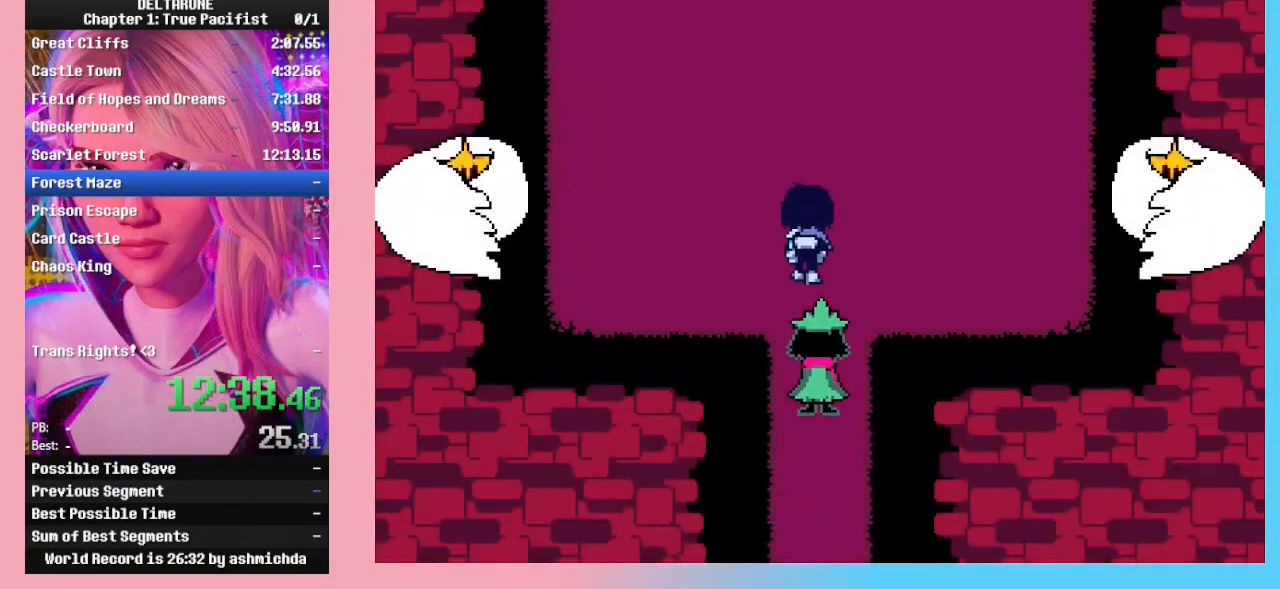
{"keys": ["left", "up"], "events": []}
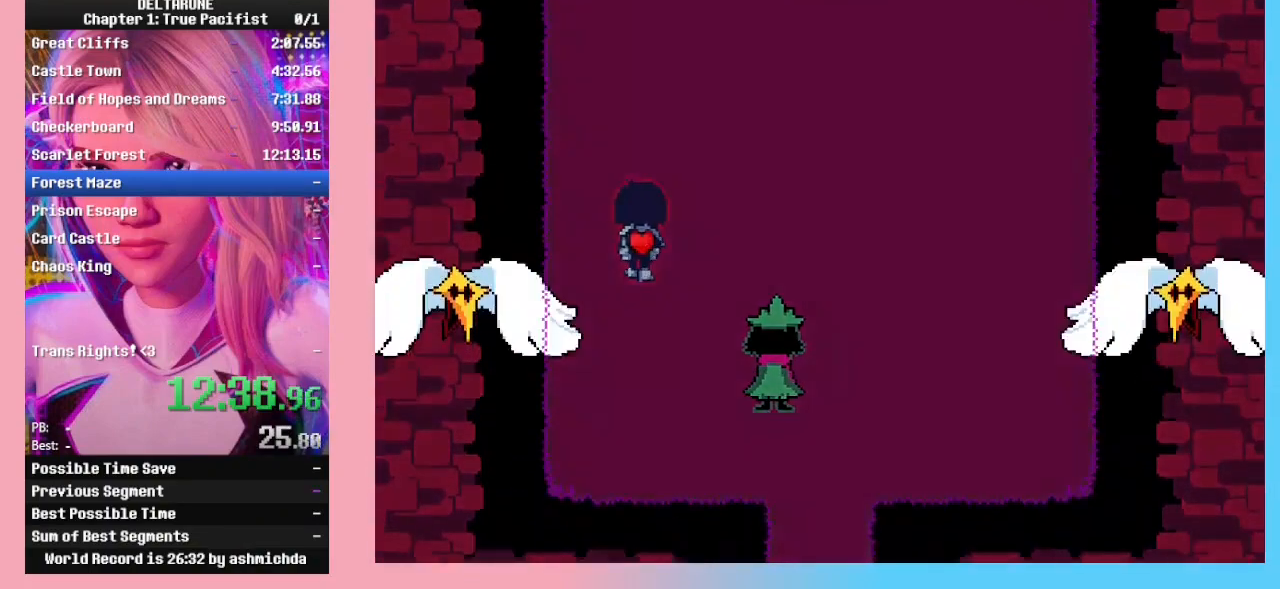
{"keys": ["up"], "events": [[167, "left", "up"]]}
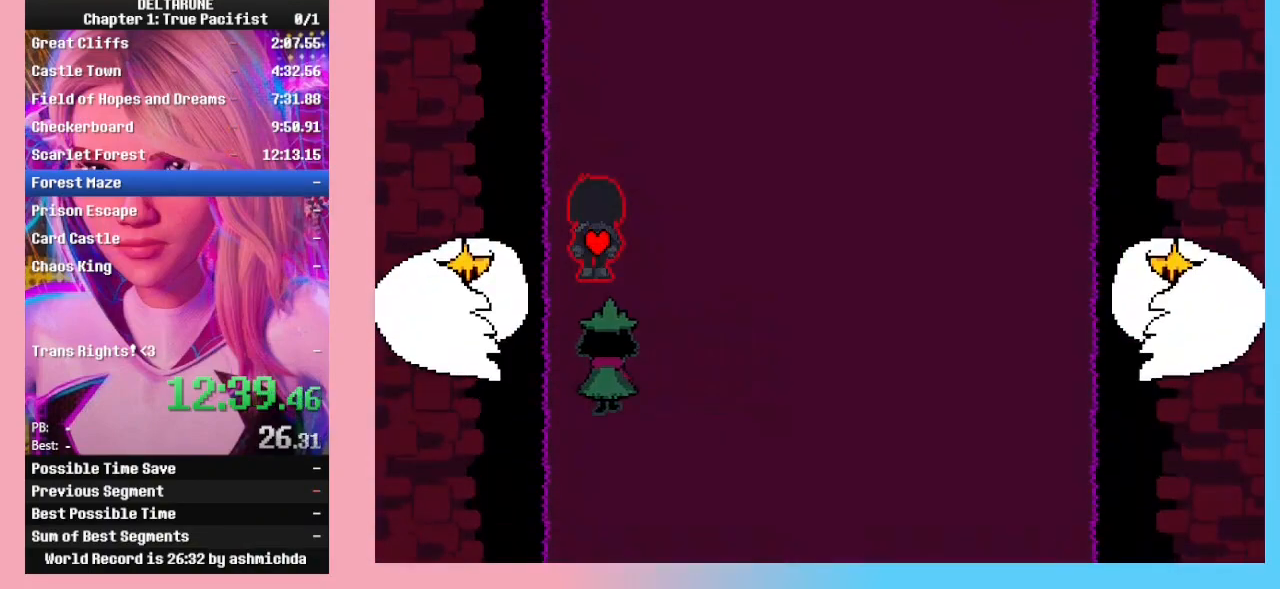
{"keys": ["up"], "events": []}
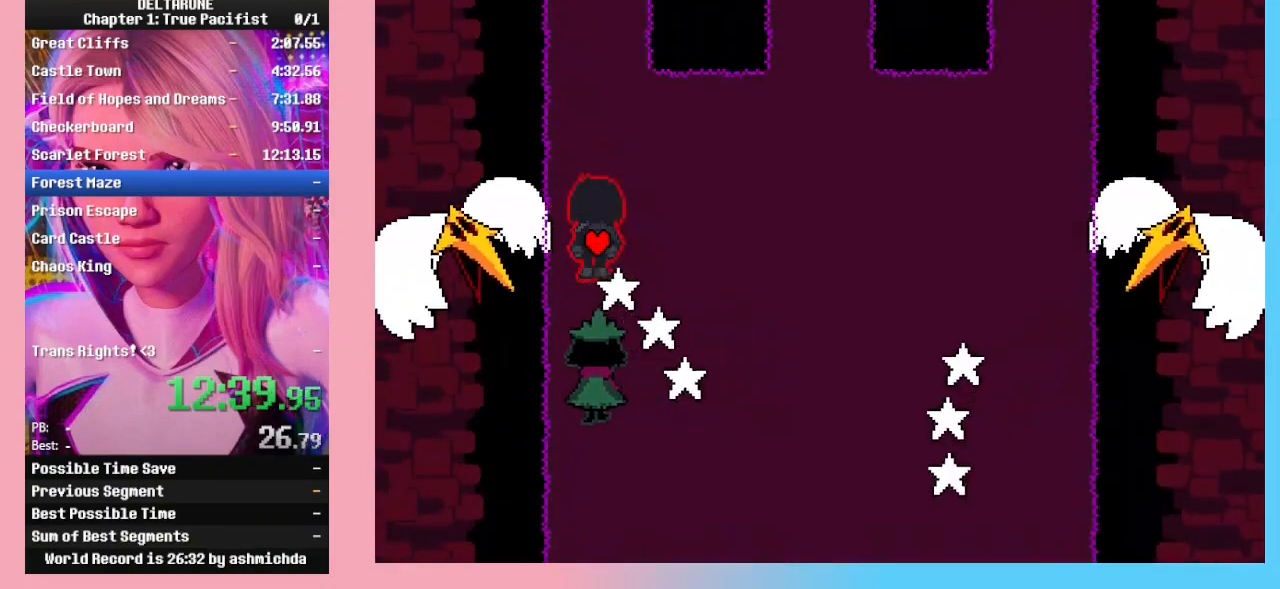
{"keys": ["up"], "events": []}
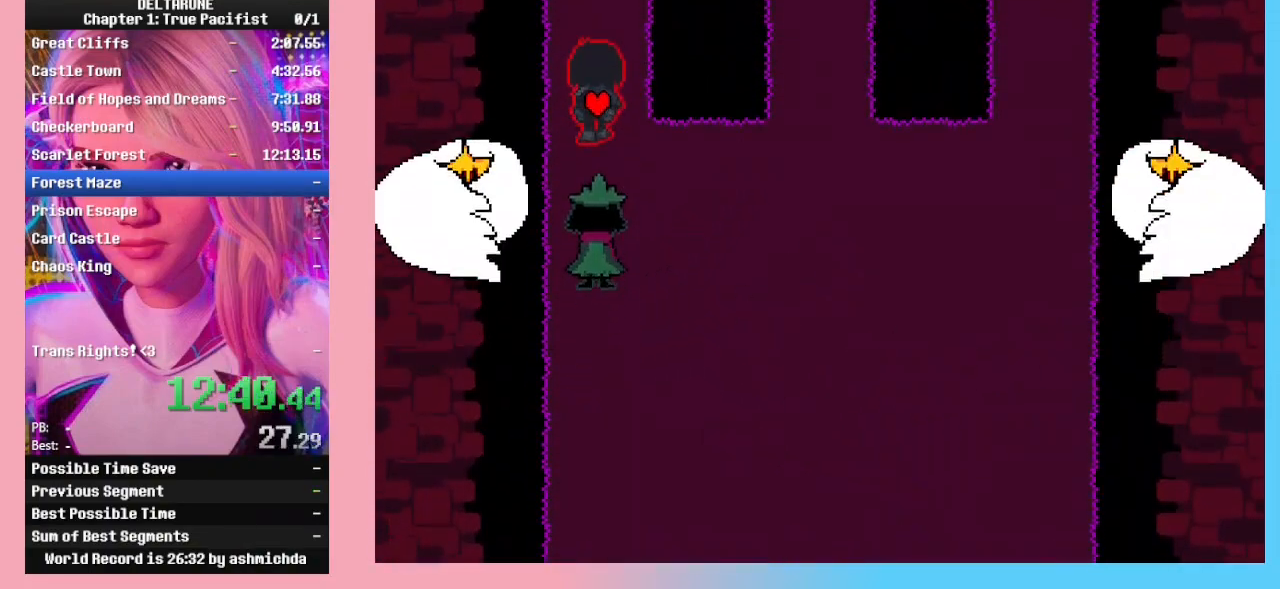
{"keys": ["up"], "events": []}
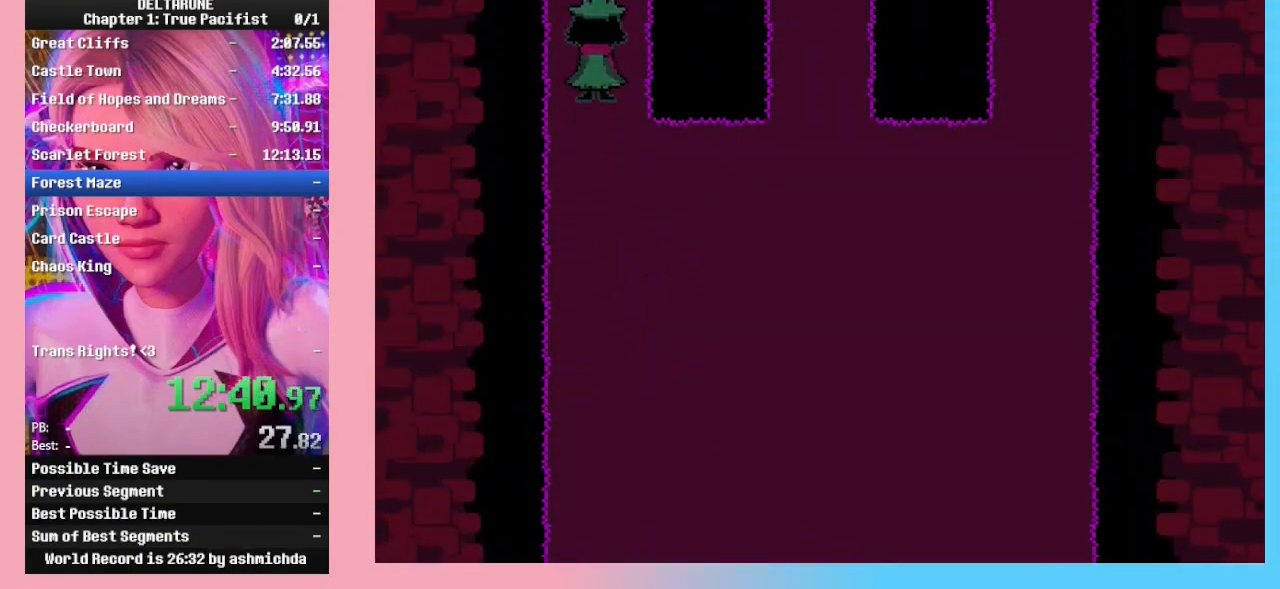
{"keys": ["up"], "events": []}
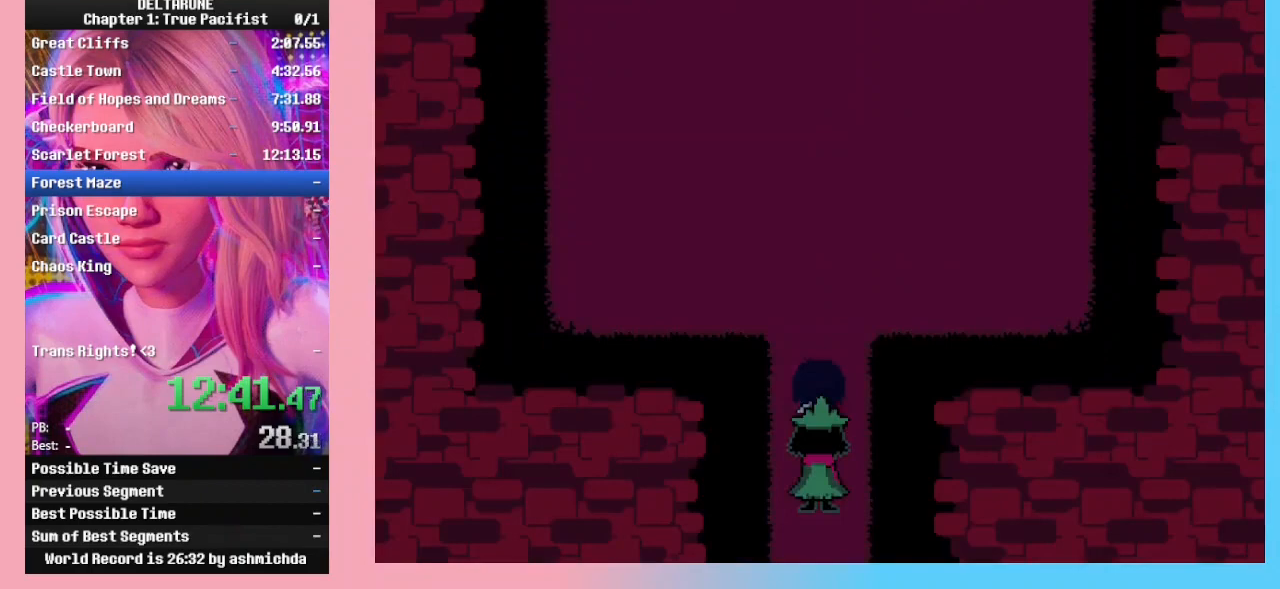
{"keys": ["up"], "events": []}
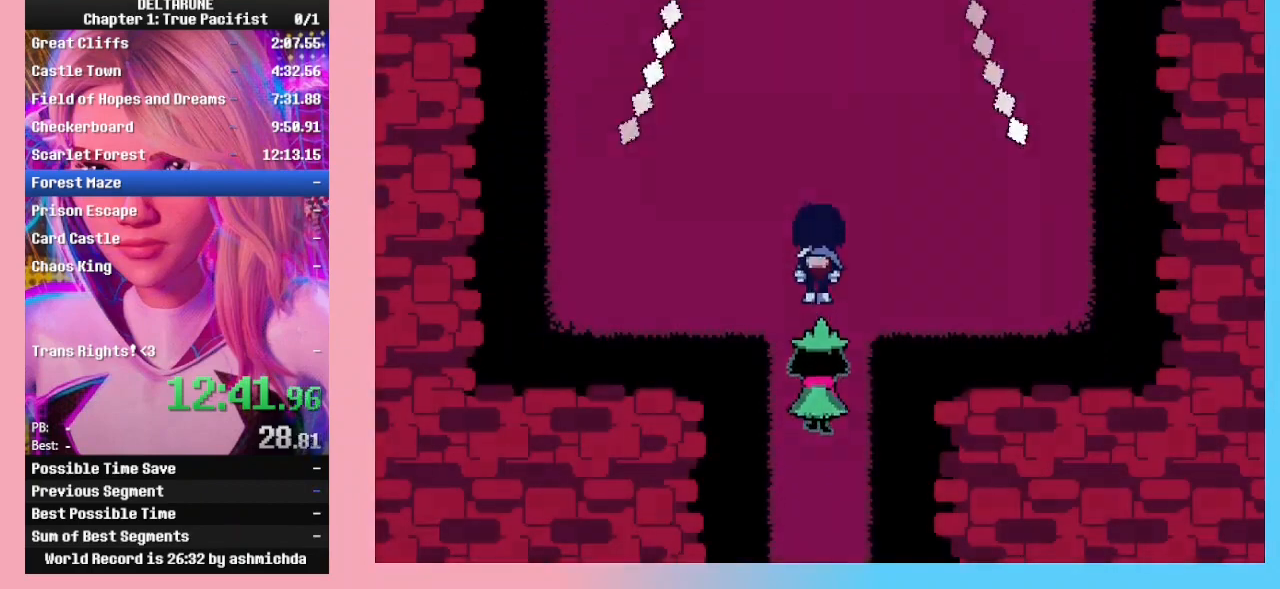
{"keys": ["up"], "events": [[433, "z", "down"], [467, "z", "up"]]}
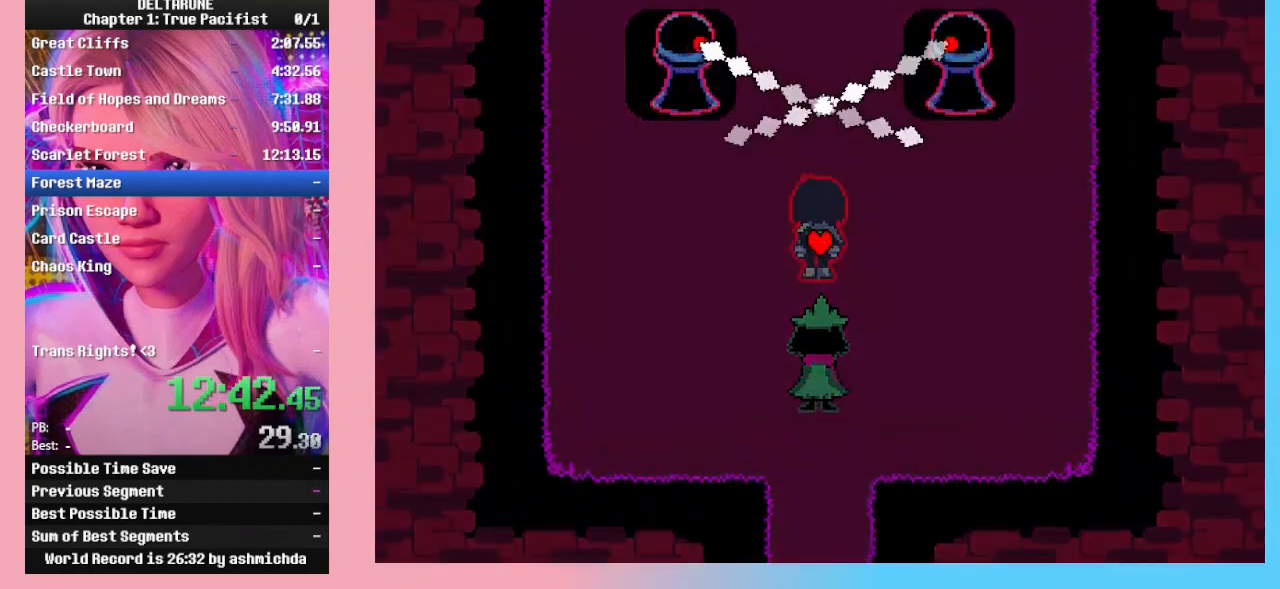
{"keys": ["up"], "events": [[67, "z", "down"], [167, "z", "up"], [200, "z", "down"], [333, "z", "up"]]}
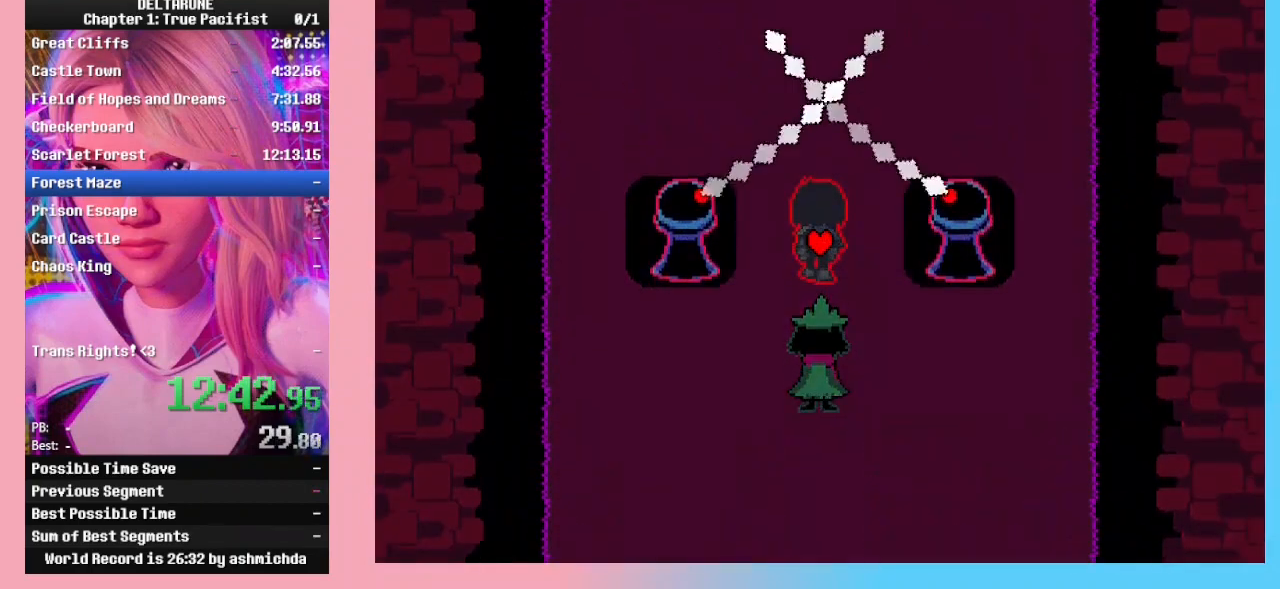
{"keys": ["up"], "events": [[33, "z", "down"], [133, "z", "up"], [233, "z", "down"], [267, "z", "up"], [367, "z", "down"], [467, "z", "up"]]}
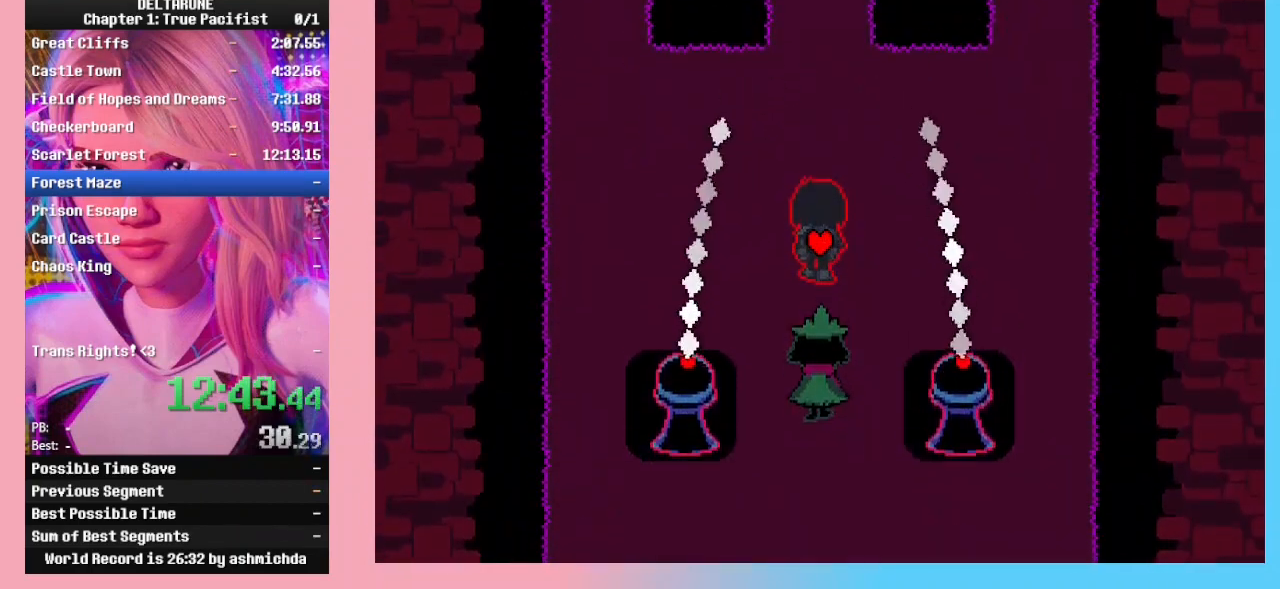
{"keys": ["up", "z"], "events": [[67, "z", "down"], [100, "z", "up"], [200, "z", "down"], [233, "z", "up"], [333, "z", "down"], [400, "z", "up"], [467, "z", "down"]]}
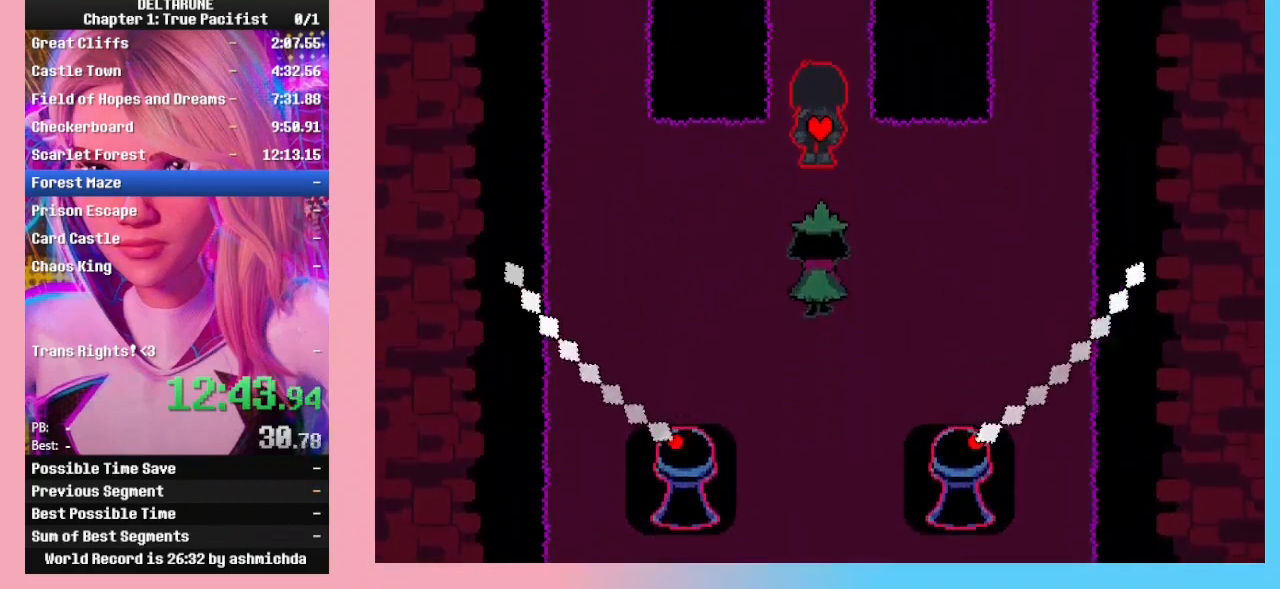
{"keys": ["up"], "events": [[33, "z", "up"], [100, "z", "down"], [167, "z", "up"], [267, "z", "down"], [333, "z", "up"], [400, "z", "down"], [500, "z", "up"]]}
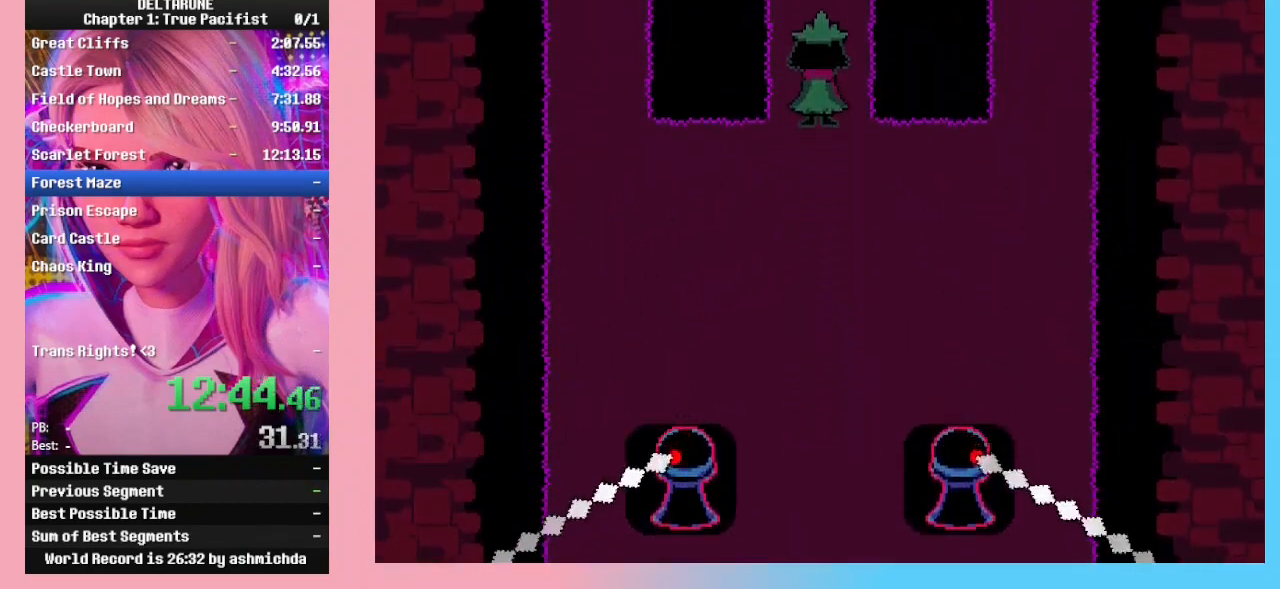
{"keys": ["up", "z"], "events": [[67, "z", "down"], [133, "z", "up"], [233, "z", "down"], [267, "z", "up"], [367, "z", "down"], [400, "z", "up"], [500, "z", "down"]]}
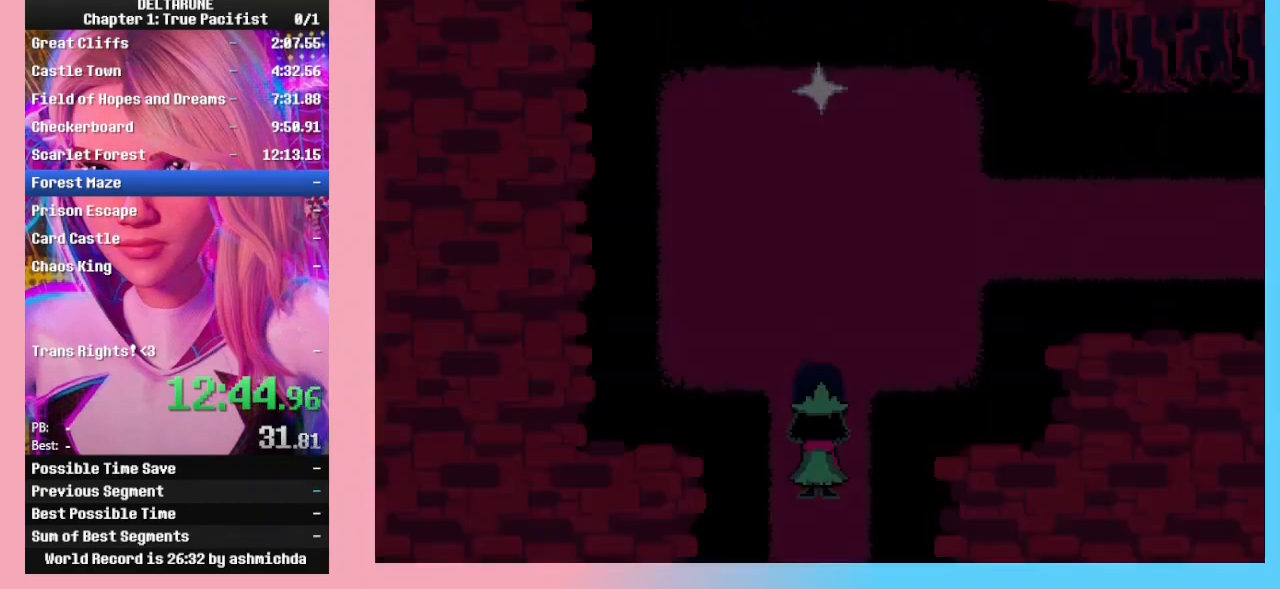
{"keys": ["up"], "events": [[67, "z", "up"]]}
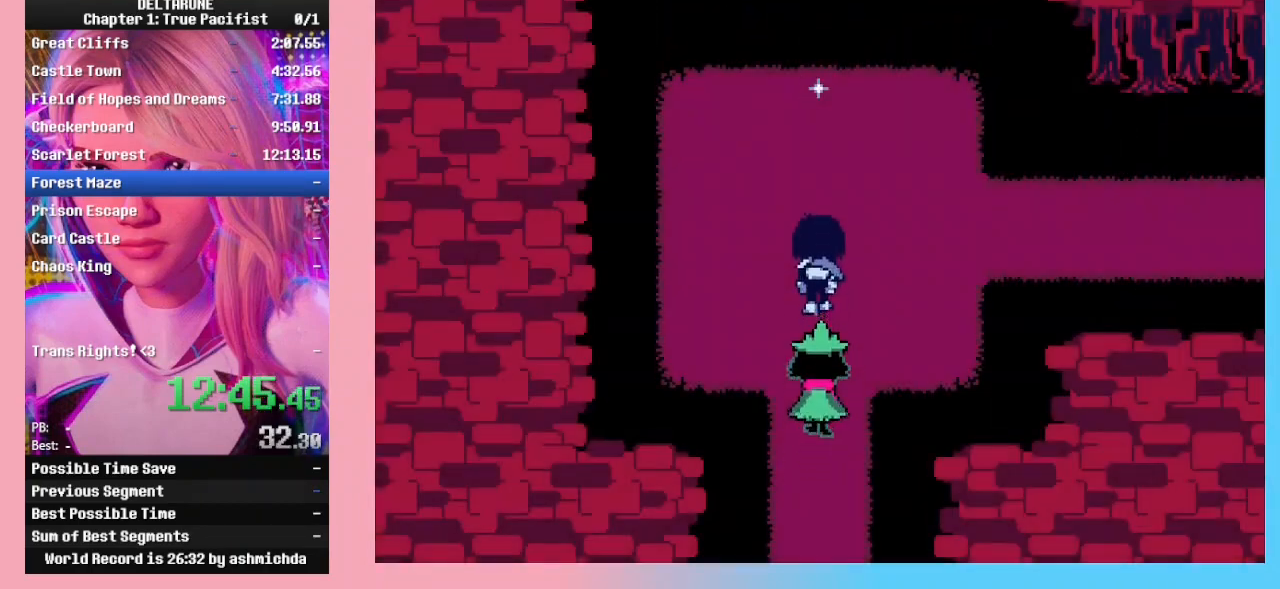
{"keys": [], "events": [[300, "z", "down"], [367, "z", "up"], [400, "x", "down"], [500, "up", "up"], [500, "x", "up"]]}
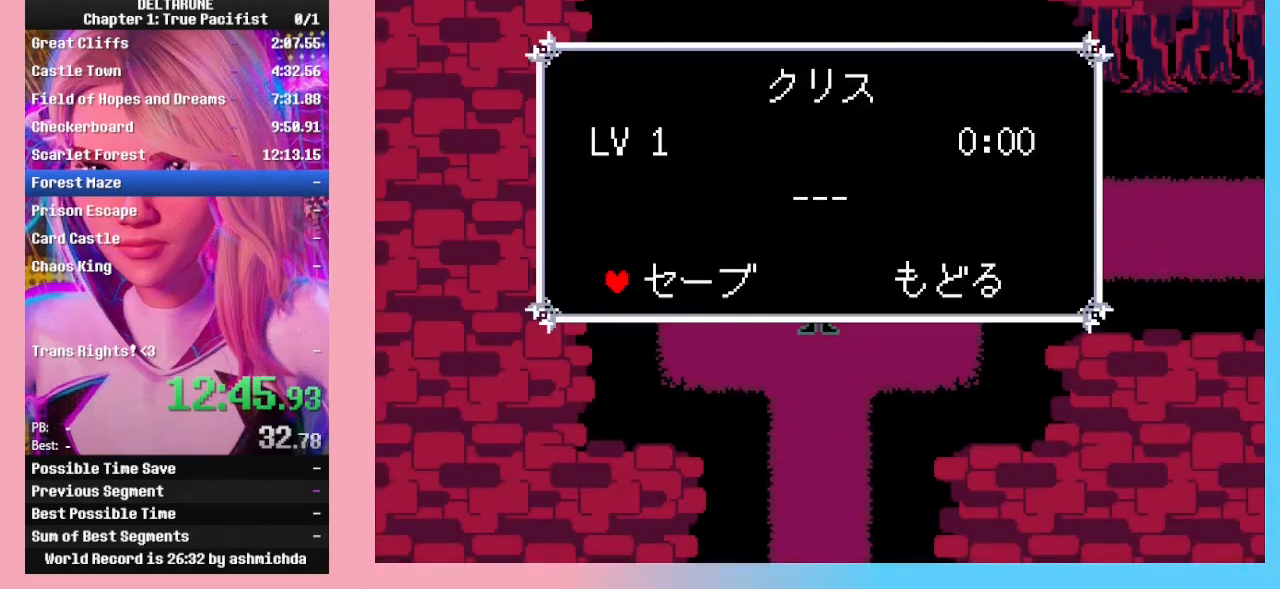
{"keys": ["right"], "events": [[33, "right", "down"], [33, "x", "down"], [67, "down", "down"], [67, "x", "up"], [167, "x", "down"], [267, "down", "up"], [267, "x", "up"]]}
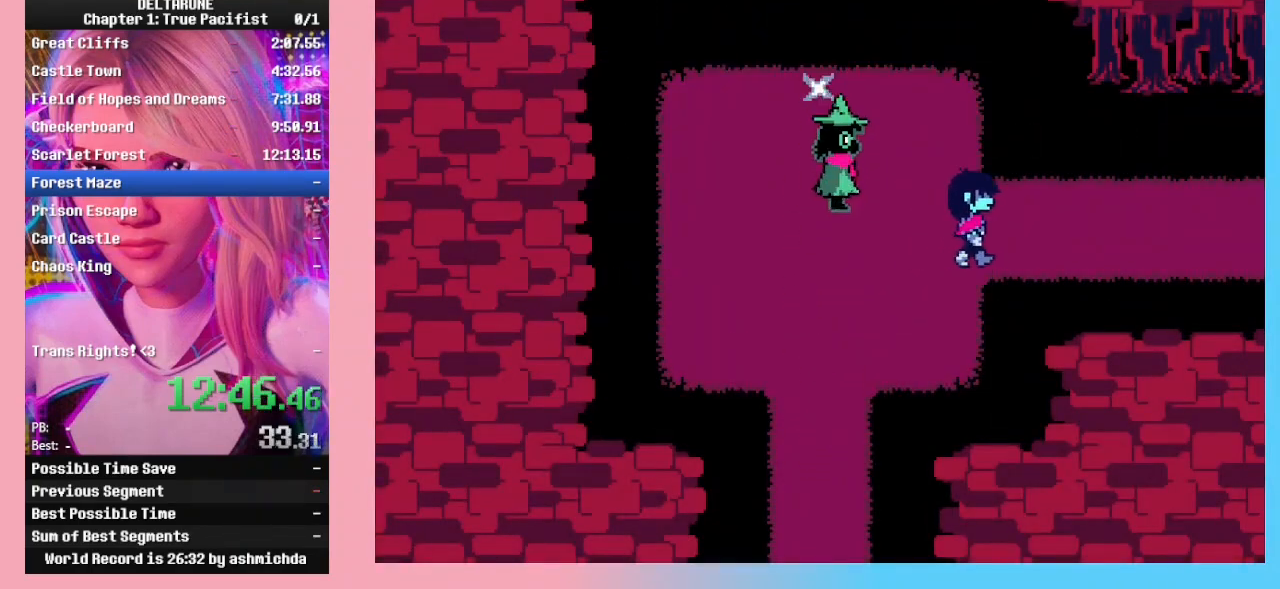
{"keys": ["right"], "events": []}
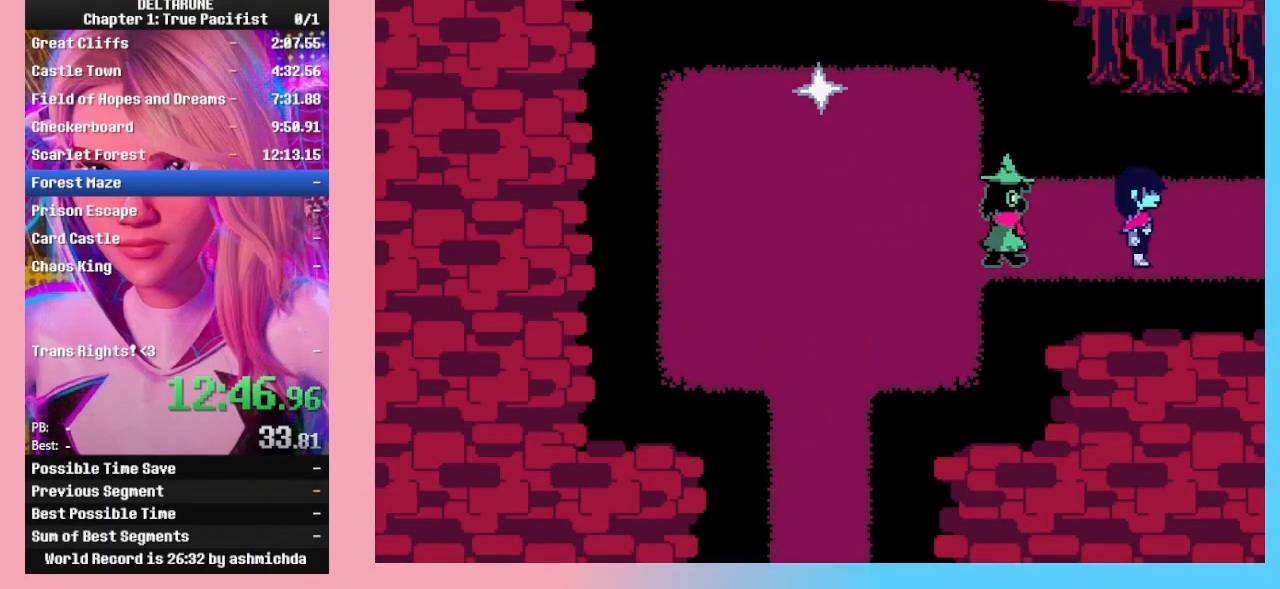
{"keys": ["right"], "events": []}
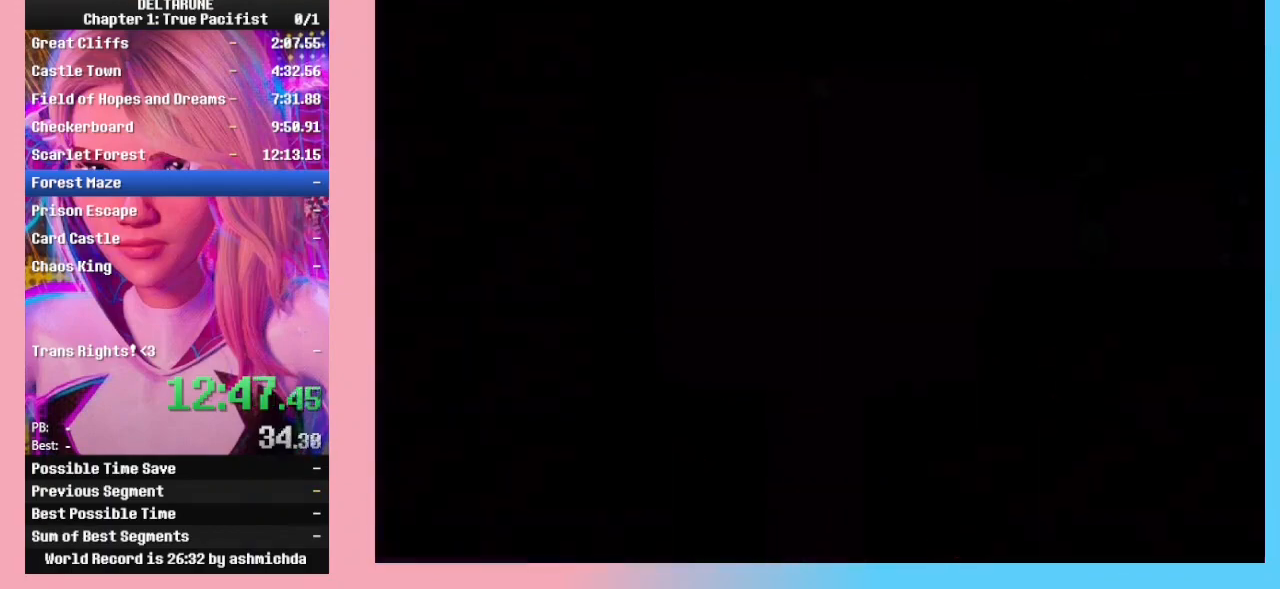
{"keys": ["right"], "events": []}
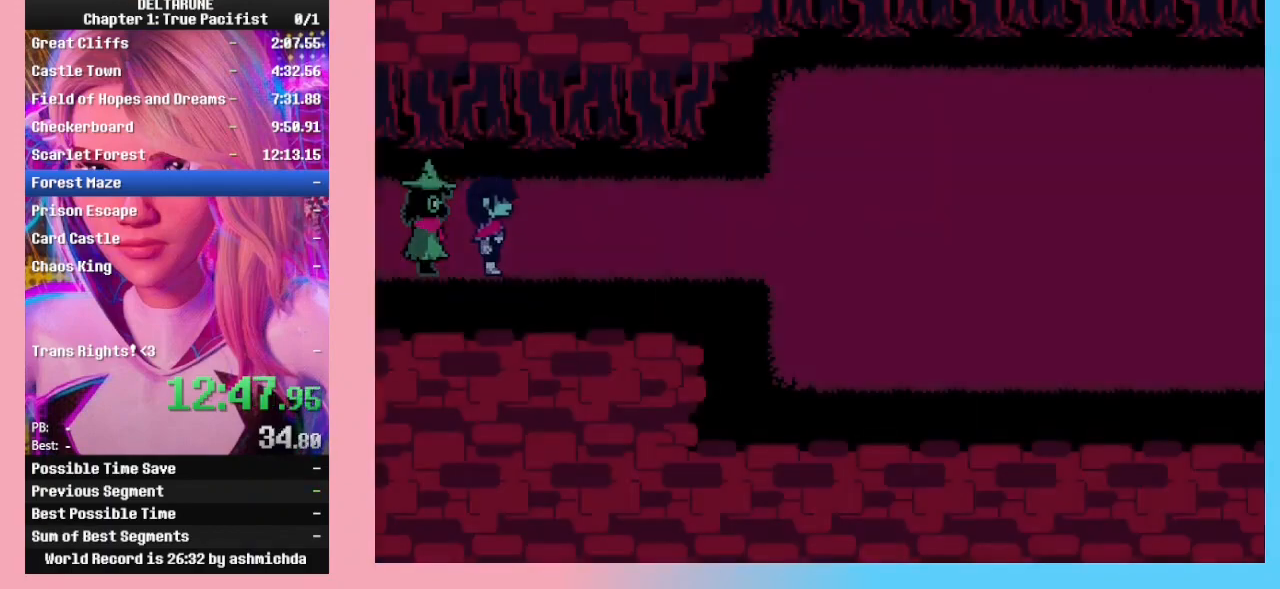
{"keys": ["right"], "events": []}
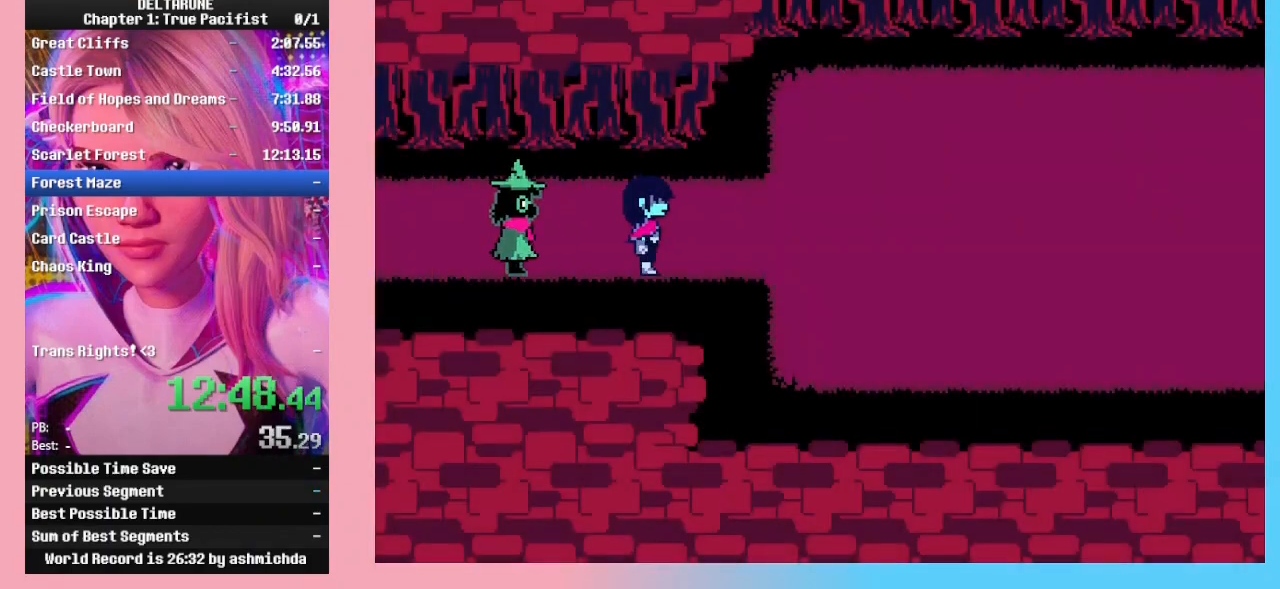
{"keys": ["right"], "events": []}
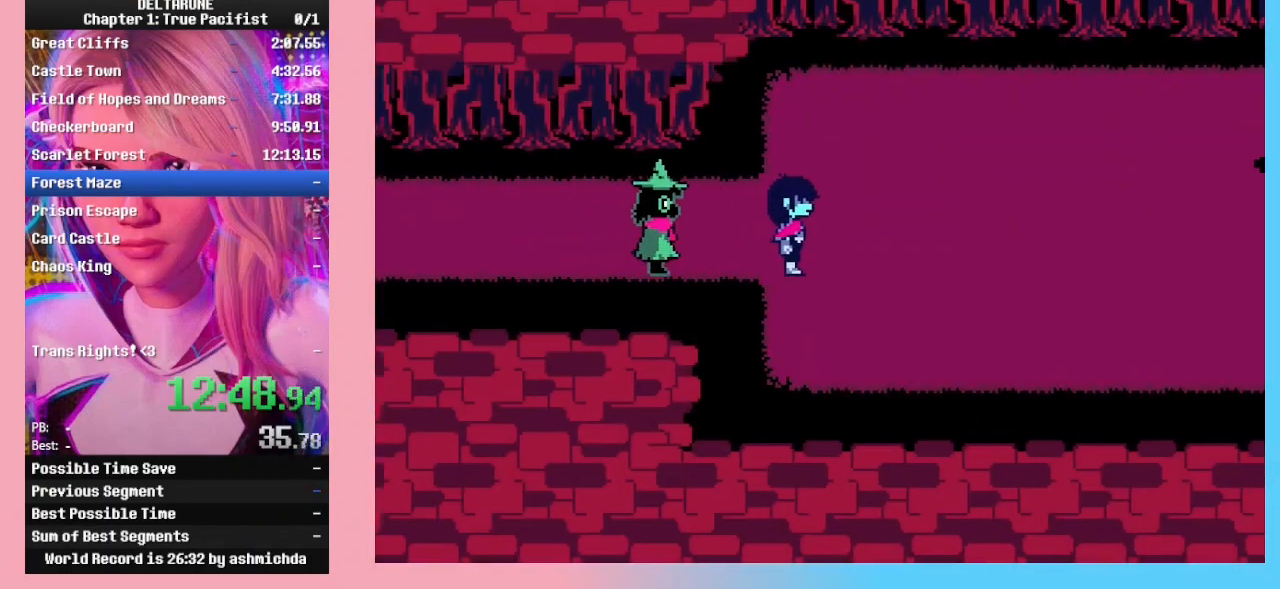
{"keys": ["right"], "events": []}
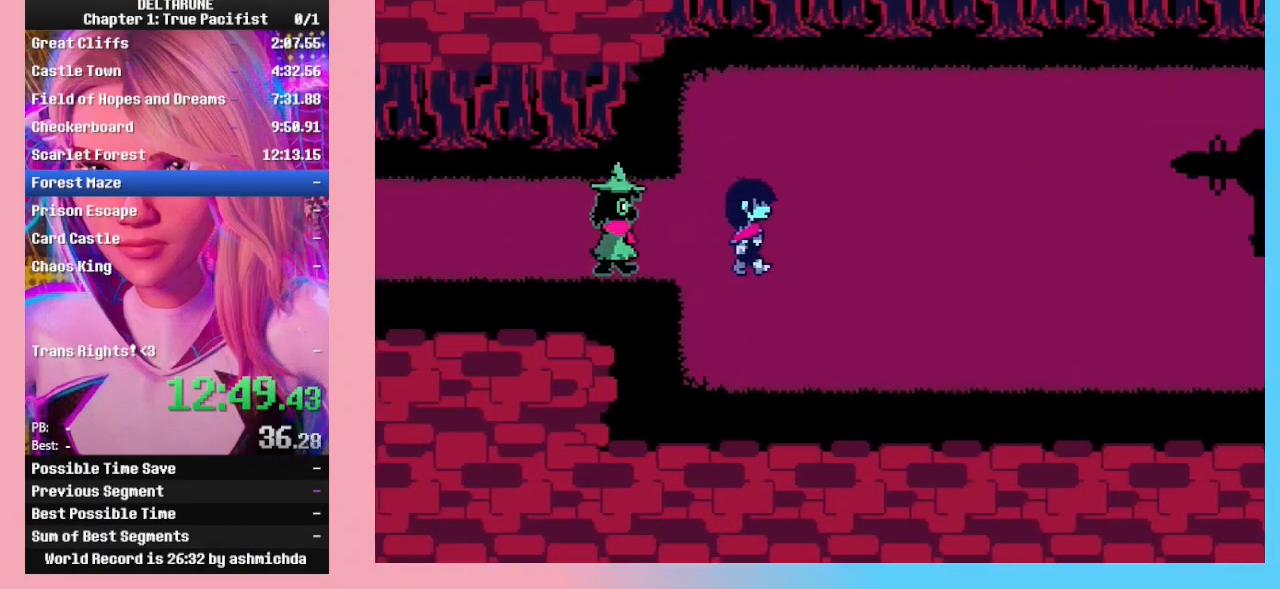
{"keys": ["right"], "events": []}
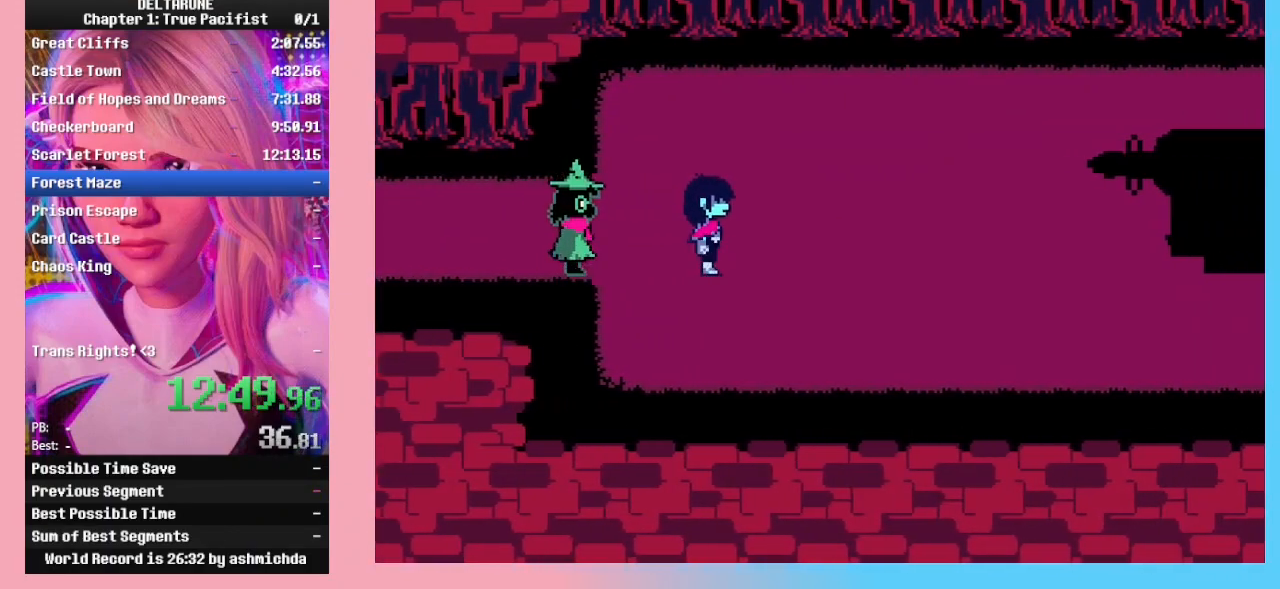
{"keys": [], "events": [[100, "right", "up"]]}
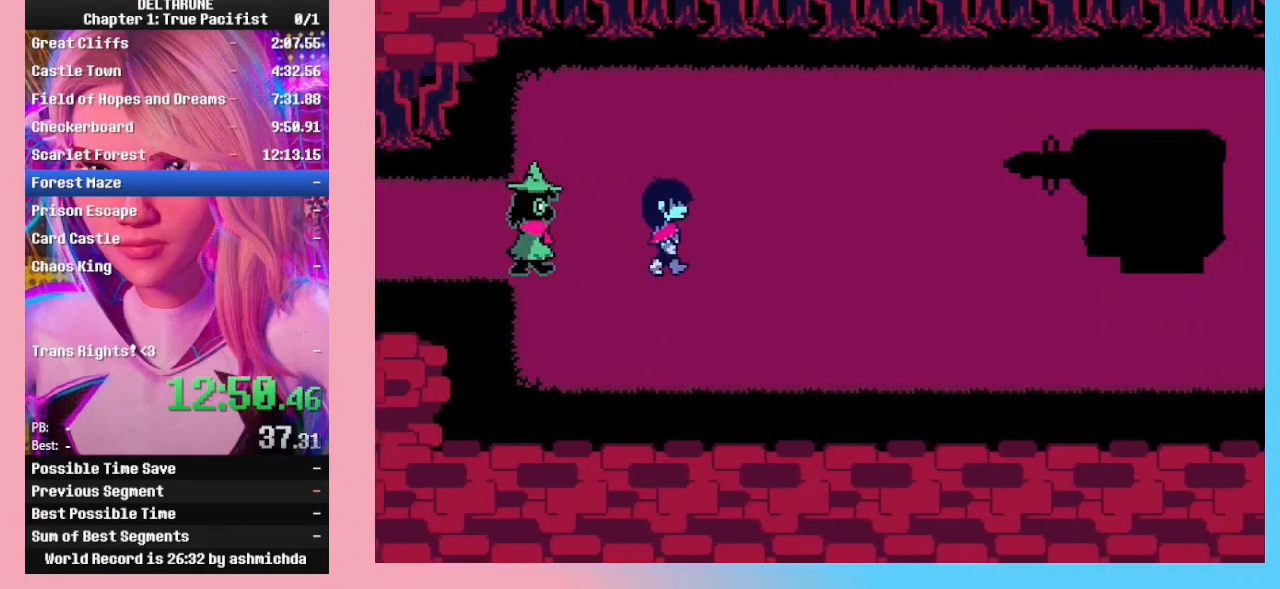
{"keys": ["return"], "events": [[500, "return", "down"]]}
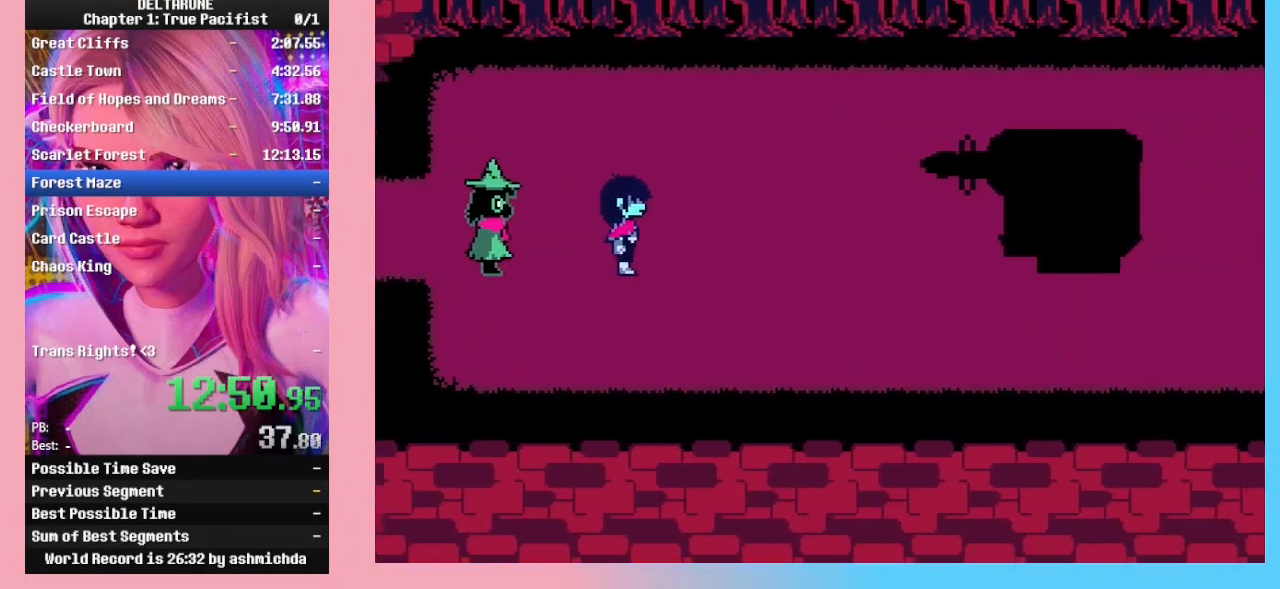
{"keys": ["z"], "events": [[67, "return", "up"], [67, "z", "down"], [100, "z", "up"], [133, "return", "down"], [133, "z", "down"], [200, "return", "up"], [233, "return", "down"], [333, "return", "up"], [333, "z", "up"], [367, "return", "down"], [367, "z", "down"], [433, "return", "up"]]}
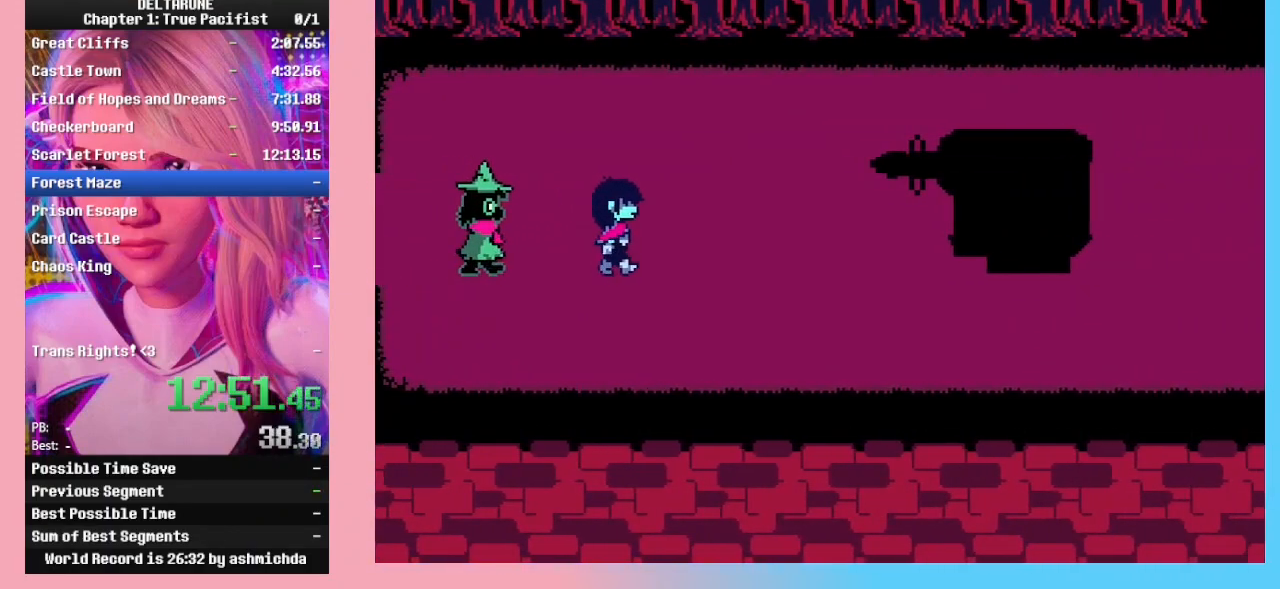
{"keys": ["z"], "events": [[100, "return", "down"], [167, "return", "up"], [167, "z", "up"], [200, "z", "down"], [267, "return", "down"], [267, "z", "up"], [300, "z", "down"], [333, "return", "up"], [333, "z", "up"], [400, "return", "down"], [400, "z", "down"], [433, "return", "up"], [433, "z", "up"], [500, "z", "down"]]}
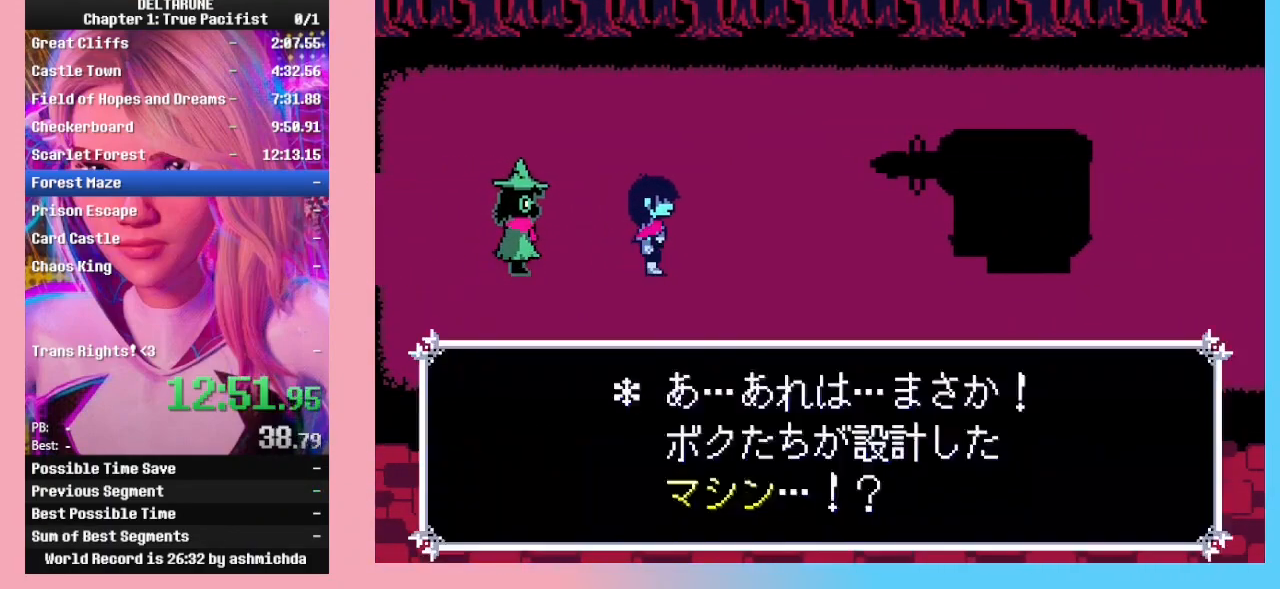
{"keys": [], "events": [[33, "return", "down"], [33, "z", "up"], [67, "return", "up"], [67, "z", "down"], [167, "return", "down"], [167, "z", "up"], [233, "return", "up"], [233, "z", "down"], [267, "z", "up"], [333, "return", "down"], [333, "z", "down"], [367, "return", "up"], [367, "z", "up"], [433, "return", "down"], [433, "z", "down"], [467, "z", "up"], [500, "return", "up"]]}